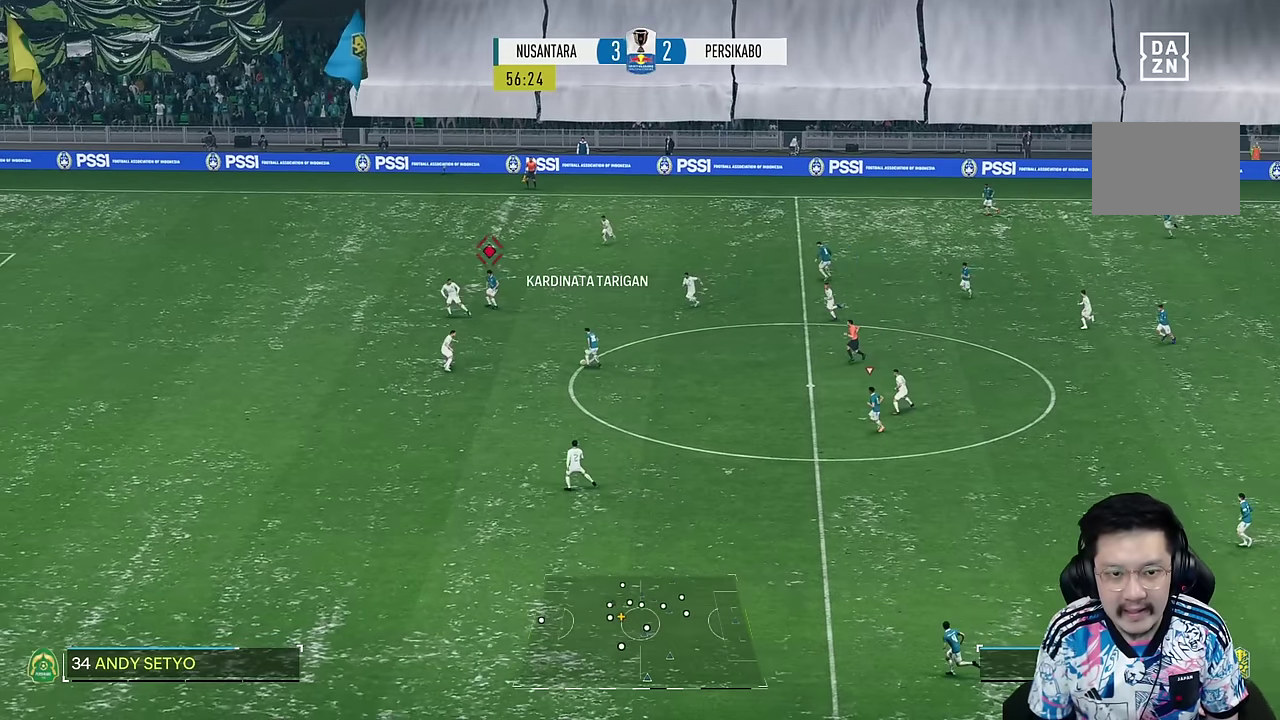
Gameplay with a controller (PlayStation layout); each line is a JSON object with the inputs held at the frame after it. "events" lists button and stick changes between this image and that frame as [ms after this image, input, new state], when the widget could be followed in between. Not read: L3 R1 R3.
{"buttons": [], "left_stick": "down-left", "right_stick": "center", "events": []}
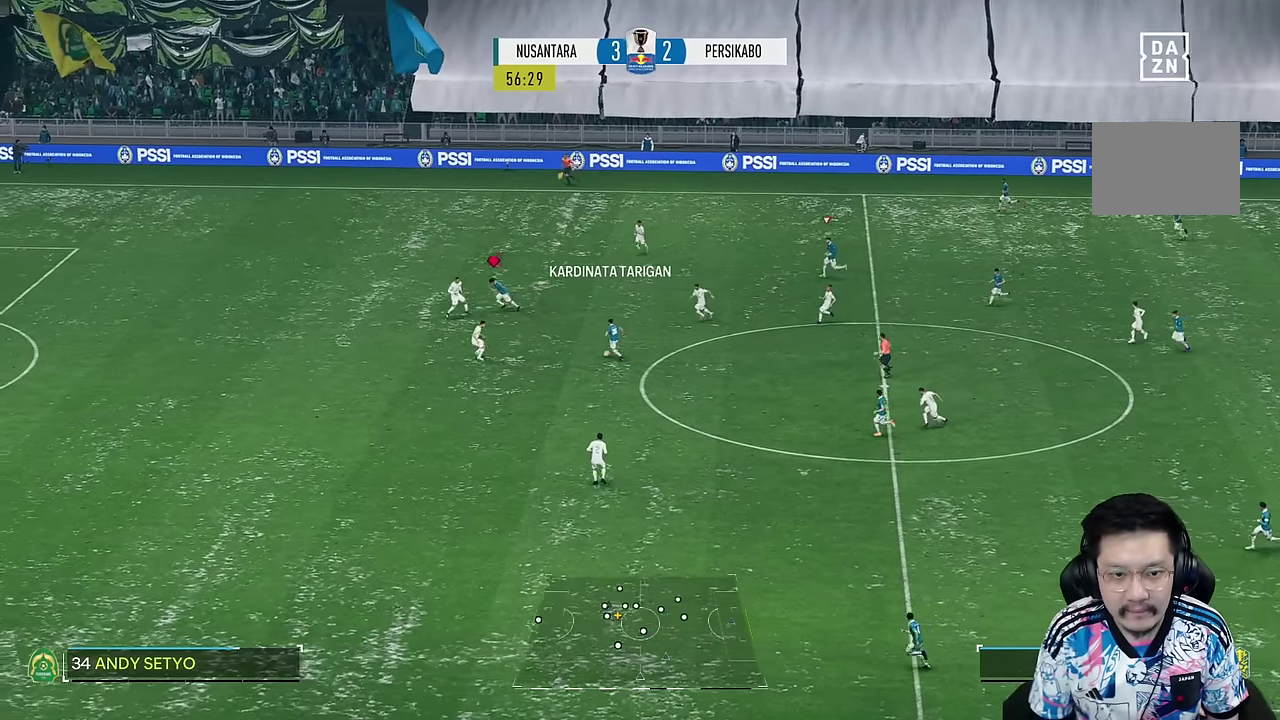
{"buttons": [], "left_stick": "down-left", "right_stick": "center", "events": []}
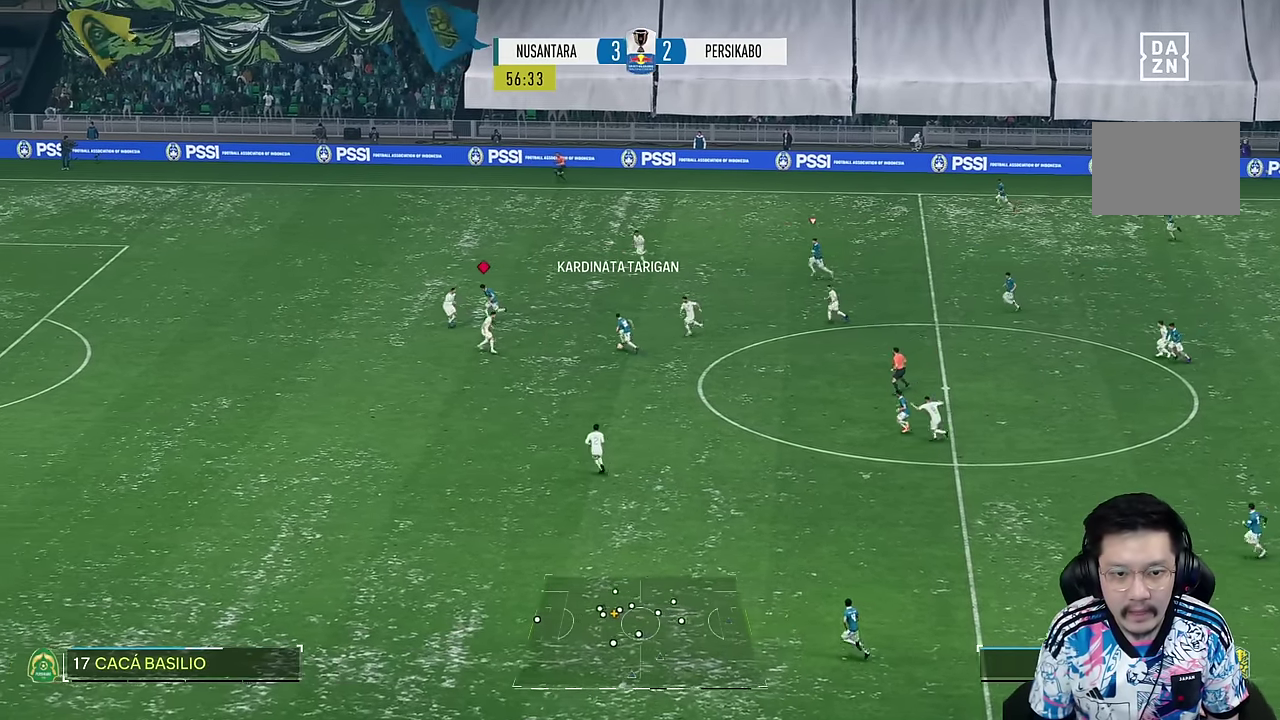
{"buttons": ["TRIANGLE"], "left_stick": "down", "right_stick": "center", "events": [[50, "left_stick", "down"], [384, "TRIANGLE", "down"]]}
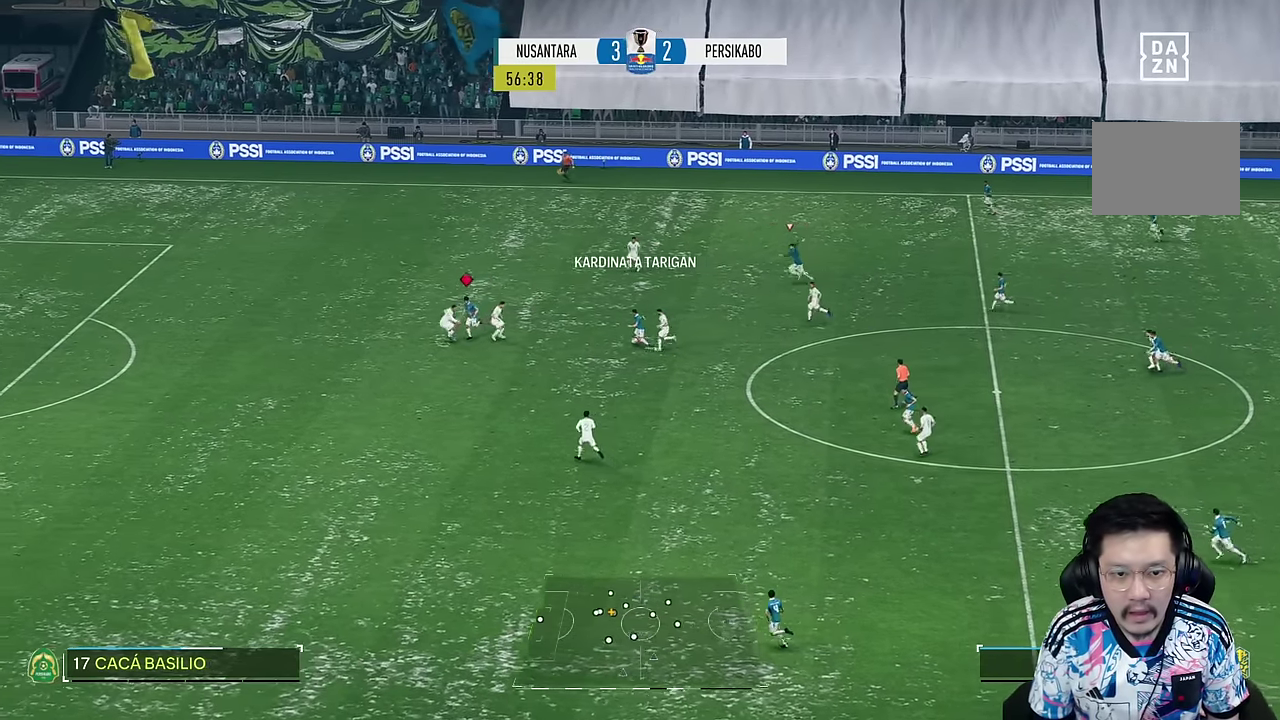
{"buttons": [], "left_stick": "down", "right_stick": "center", "events": [[184, "TRIANGLE", "up"]]}
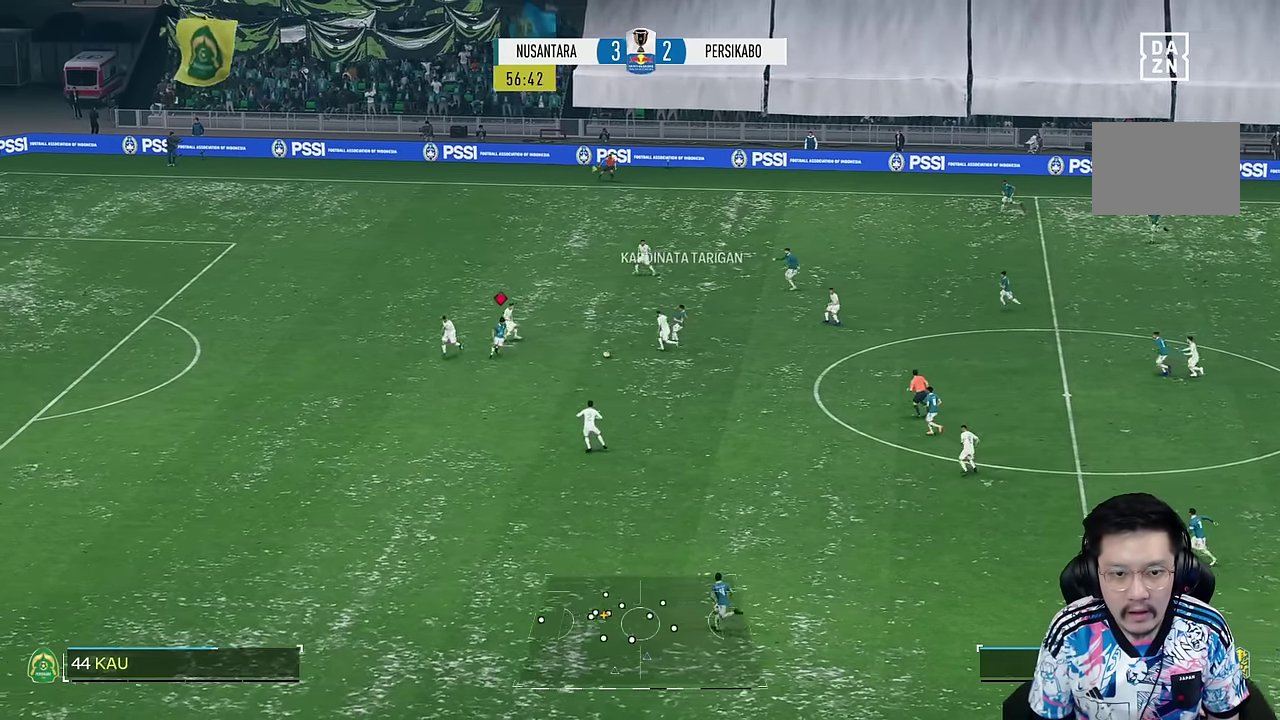
{"buttons": [], "left_stick": "down", "right_stick": "center", "events": []}
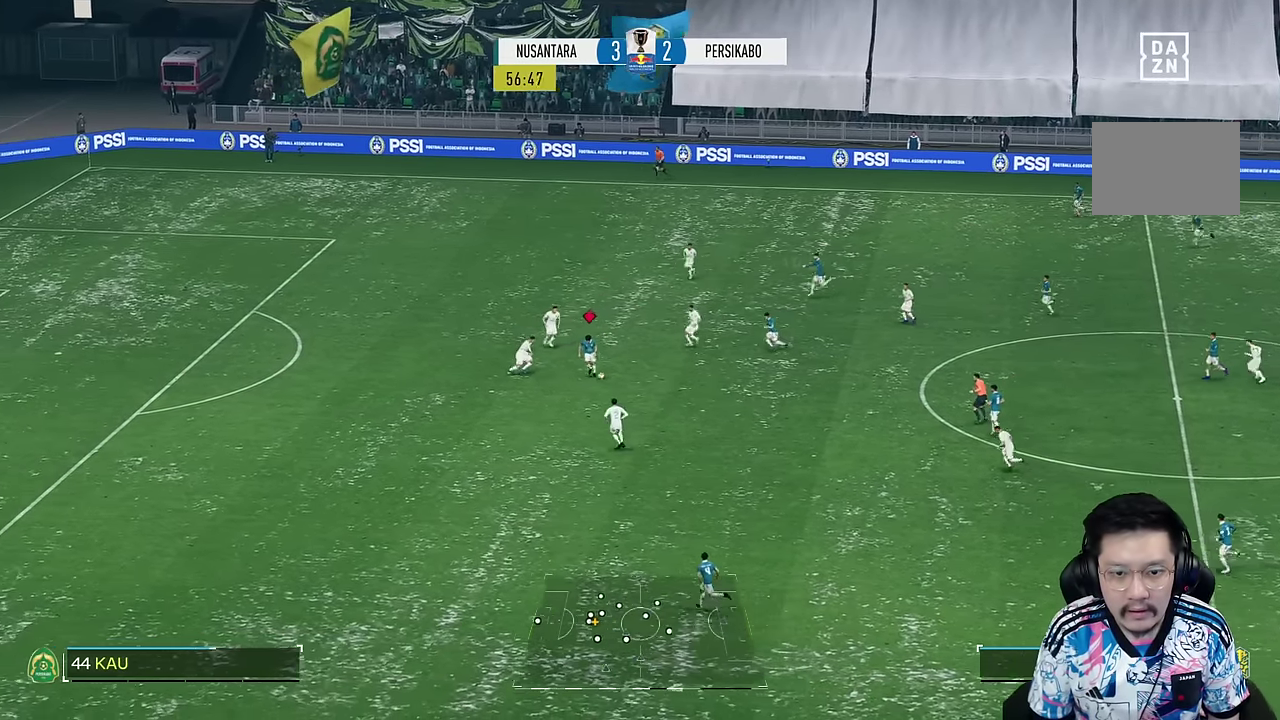
{"buttons": ["TRIANGLE"], "left_stick": "down", "right_stick": "center", "events": [[384, "TRIANGLE", "down"]]}
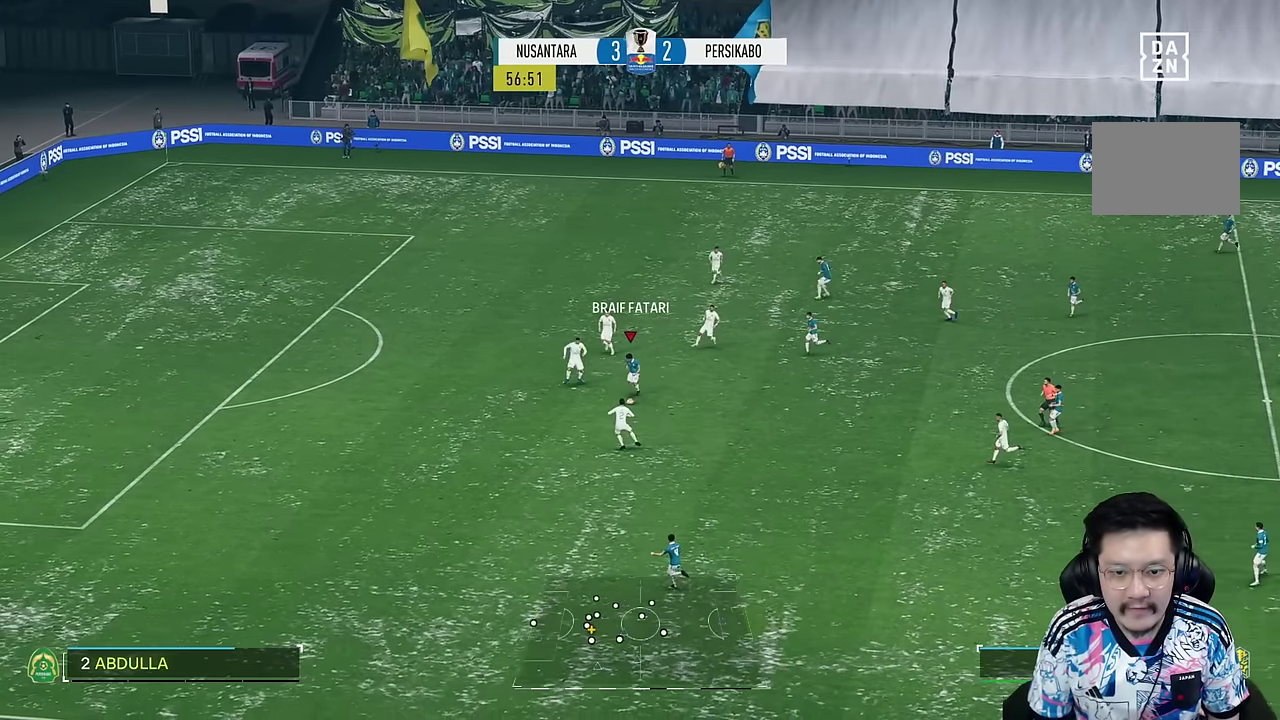
{"buttons": [], "left_stick": "down-left", "right_stick": "center", "events": [[84, "TRIANGLE", "up"], [350, "left_stick", "down-left"]]}
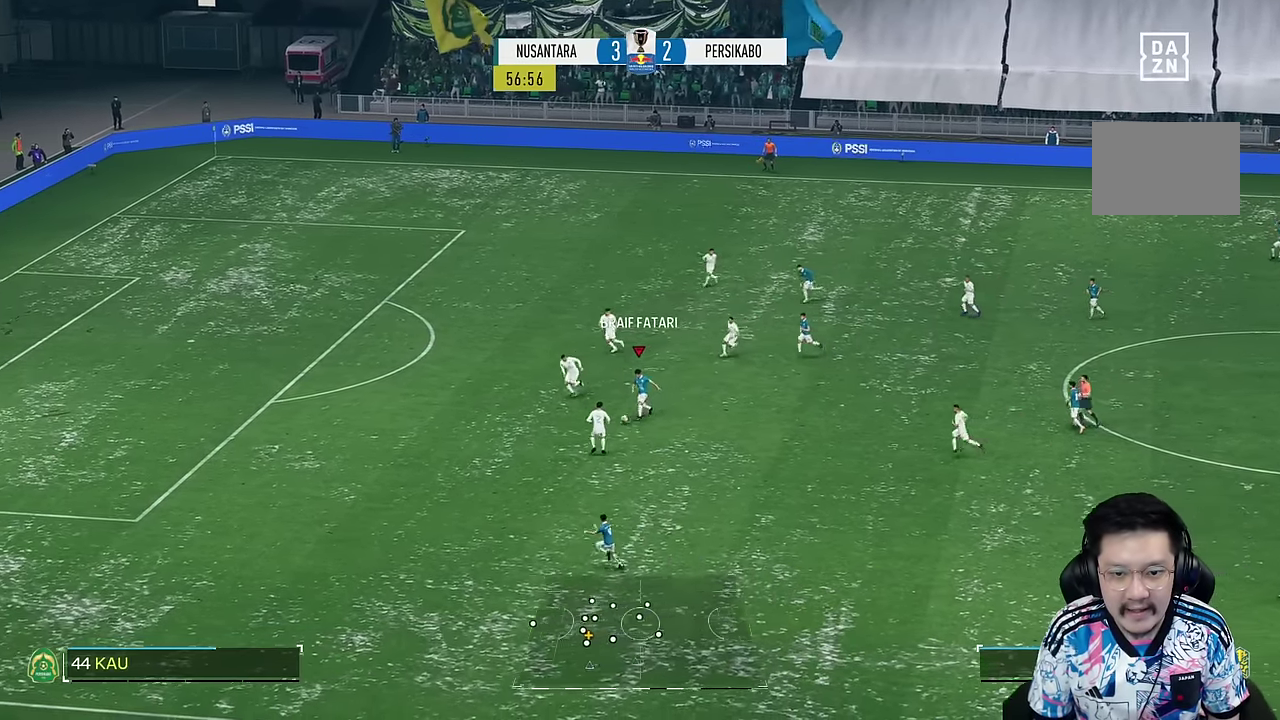
{"buttons": [], "left_stick": "left", "right_stick": "center", "events": [[300, "left_stick", "left"]]}
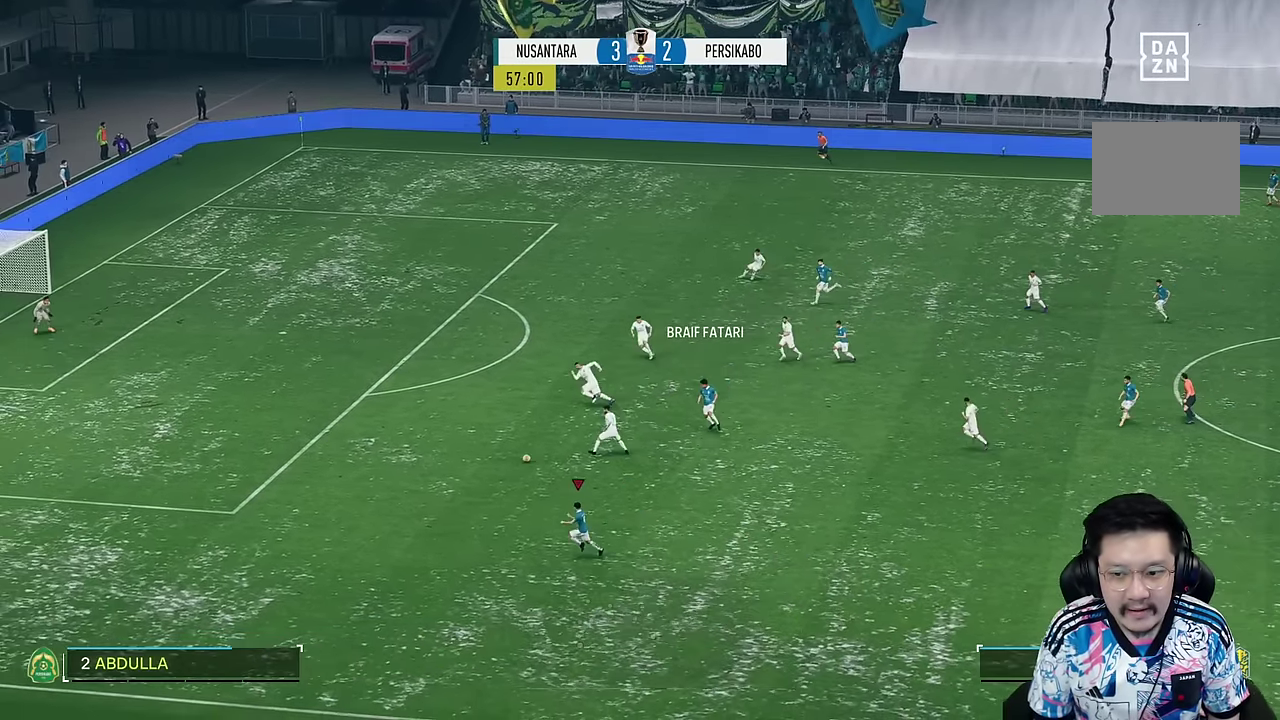
{"buttons": [], "left_stick": "up-left", "right_stick": "center", "events": [[134, "left_stick", "up-left"]]}
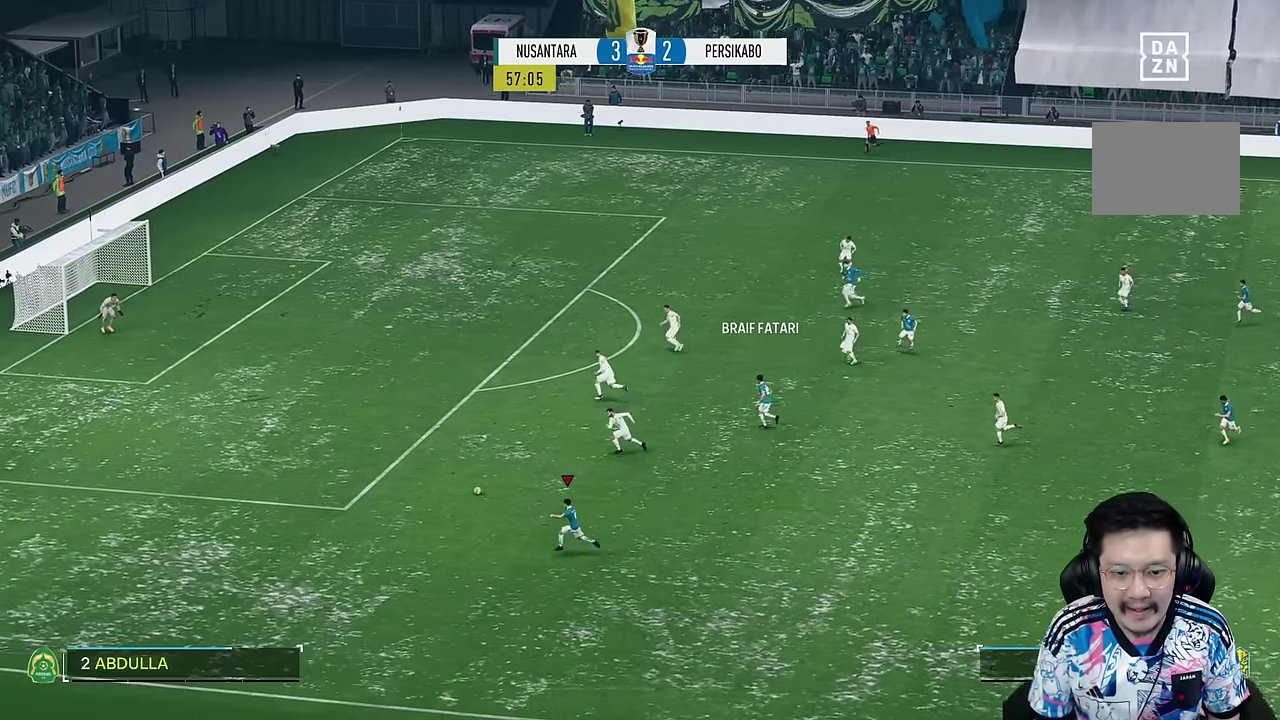
{"buttons": [], "left_stick": "up-left", "right_stick": "center", "events": []}
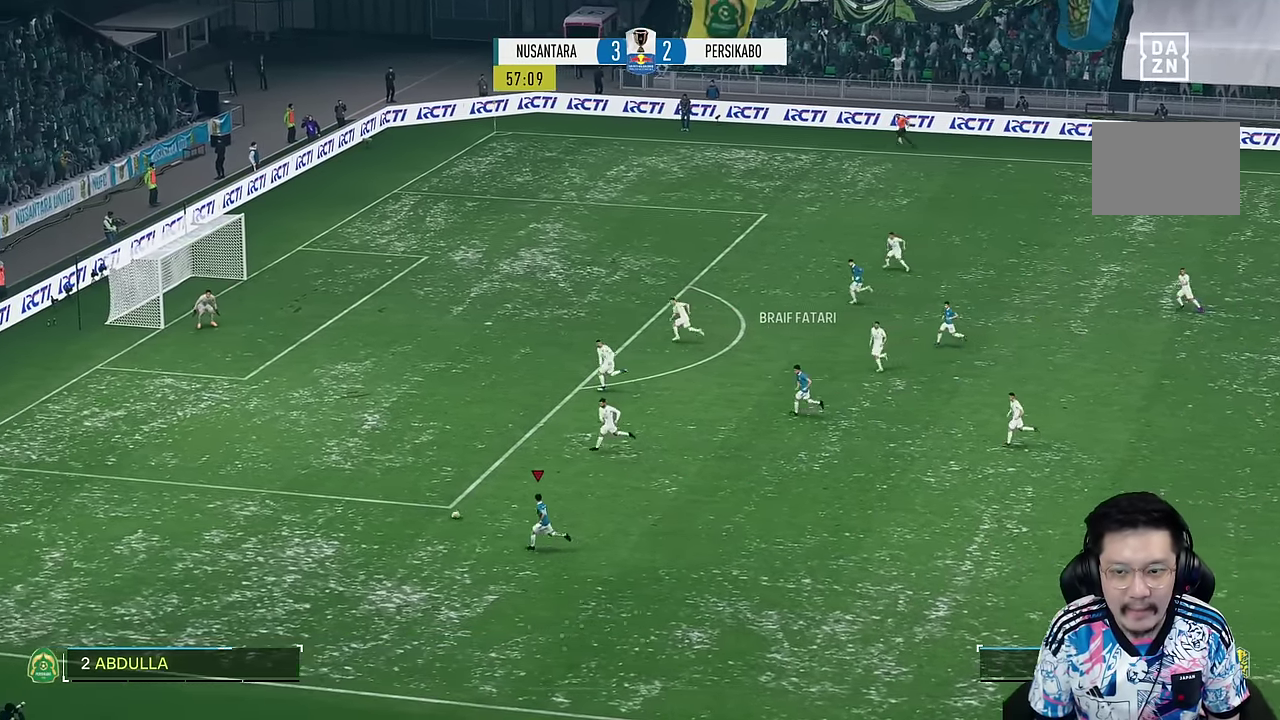
{"buttons": [], "left_stick": "up-left", "right_stick": "center", "events": []}
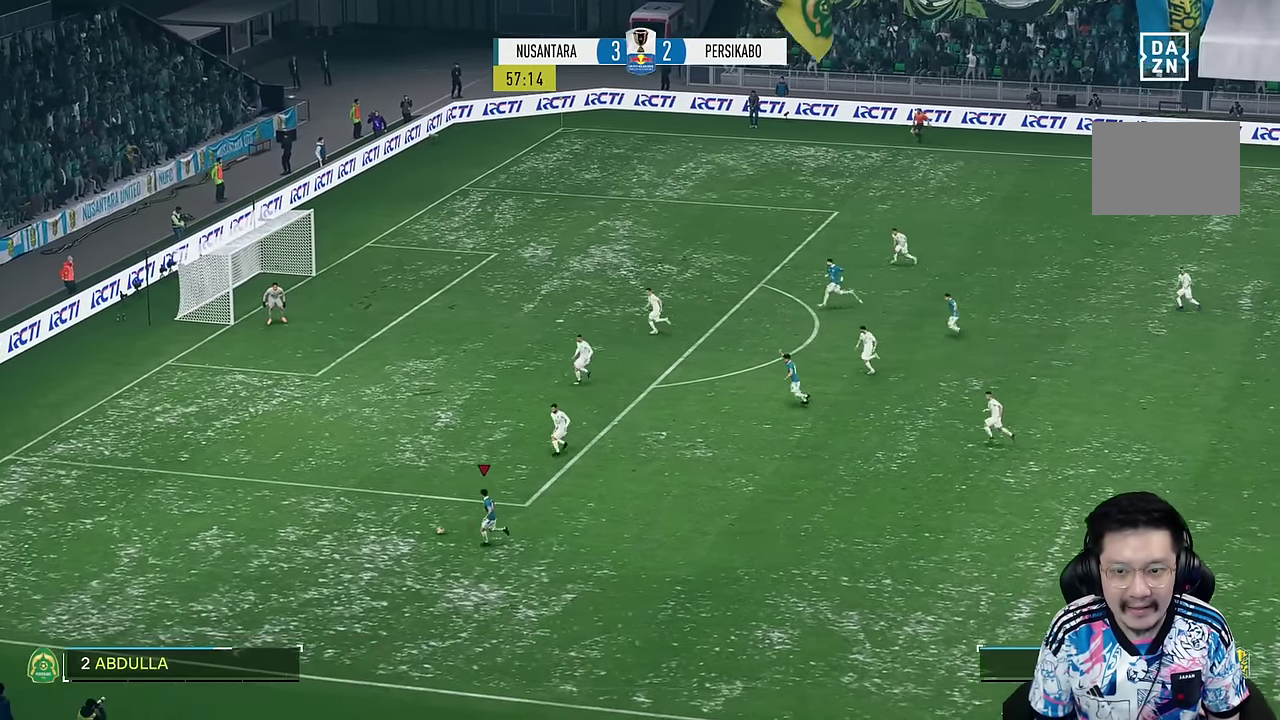
{"buttons": ["CIRCLE"], "left_stick": "up-left", "right_stick": "center", "events": [[484, "CIRCLE", "down"]]}
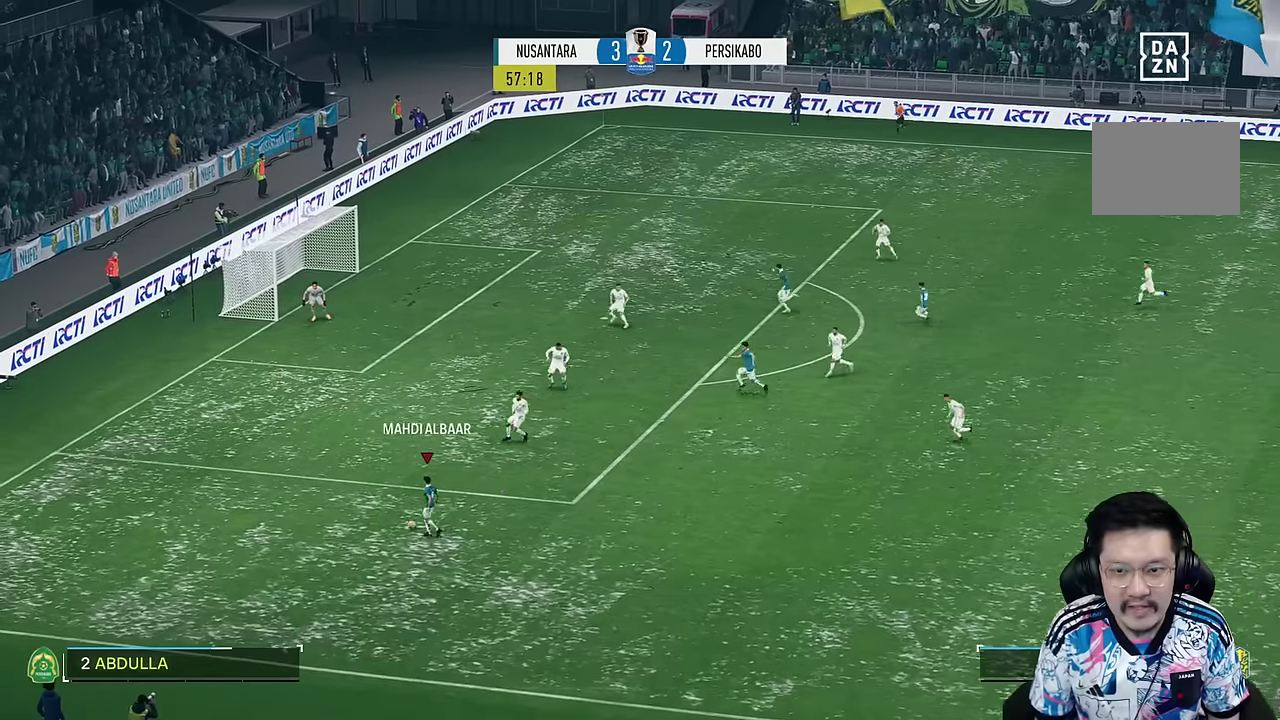
{"buttons": [], "left_stick": "up-right", "right_stick": "center", "events": [[150, "left_stick", "up-right"], [284, "CIRCLE", "up"]]}
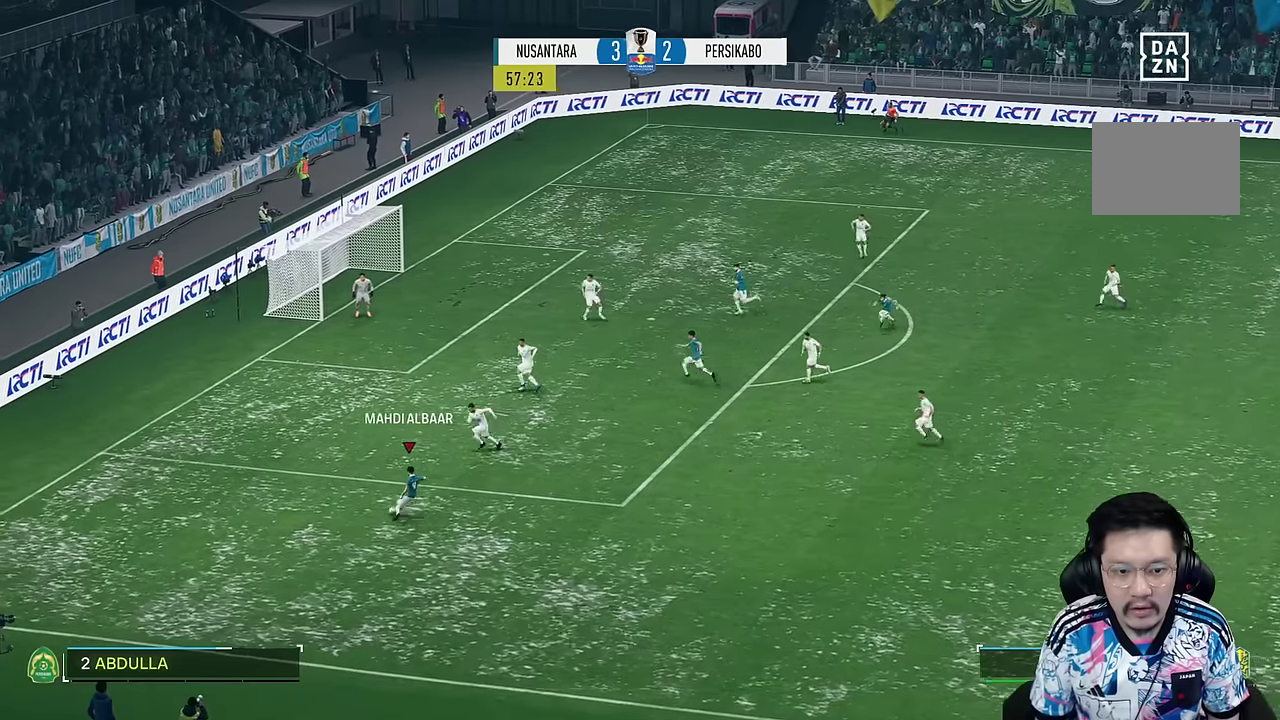
{"buttons": [], "left_stick": "up-left", "right_stick": "center", "events": [[234, "left_stick", "up"], [500, "left_stick", "up-left"]]}
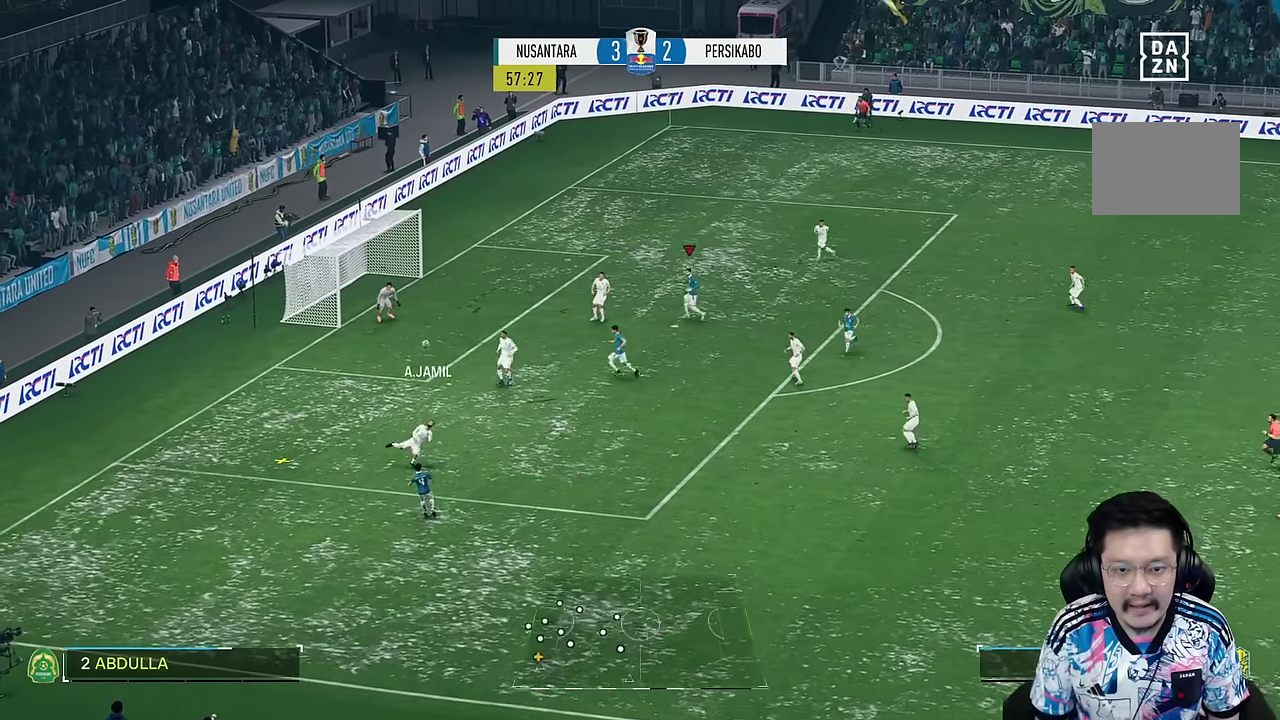
{"buttons": [], "left_stick": "left", "right_stick": "center", "events": [[167, "left_stick", "left"]]}
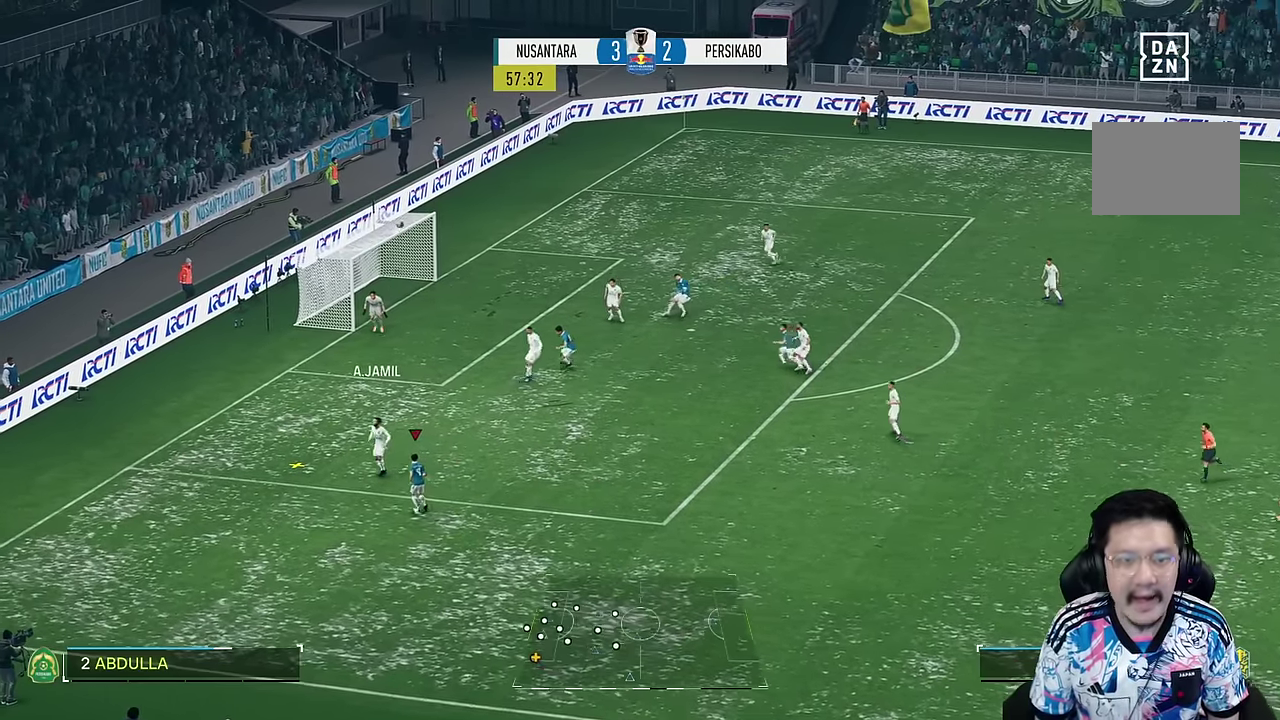
{"buttons": [], "left_stick": "up-right", "right_stick": "center", "events": [[250, "left_stick", "up"], [450, "left_stick", "up-right"]]}
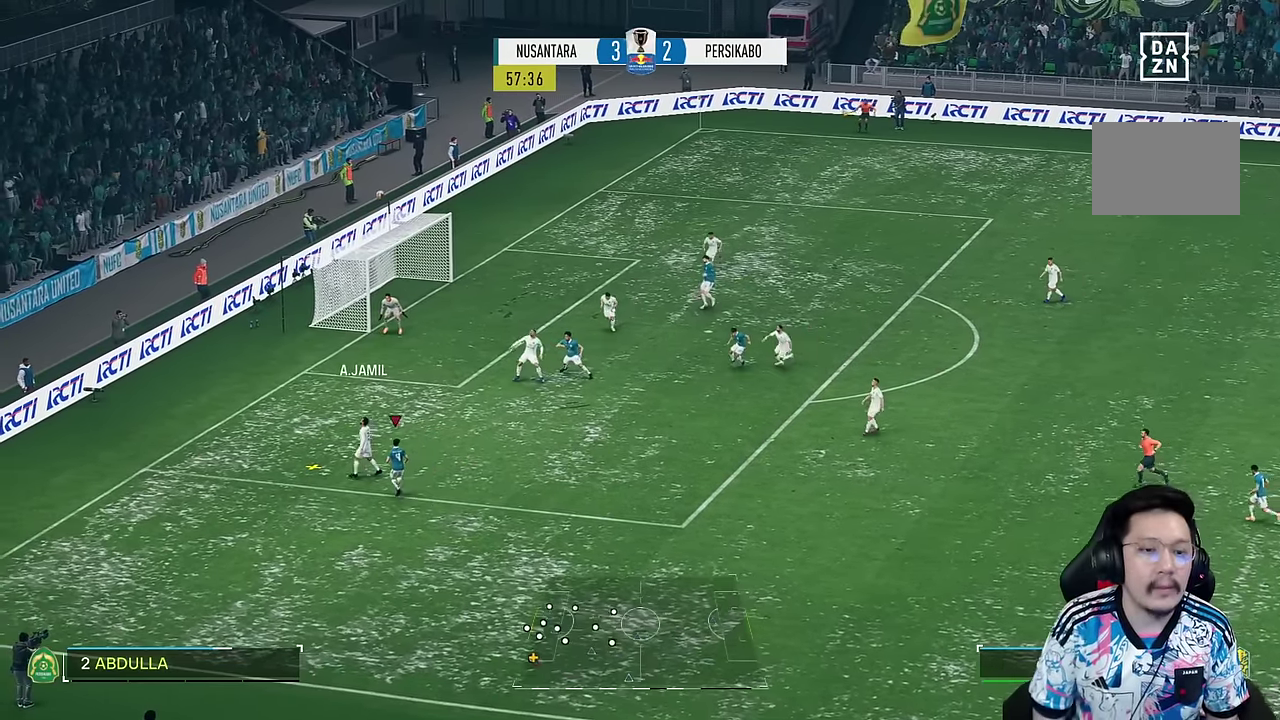
{"buttons": [], "left_stick": "up-right", "right_stick": "center", "events": []}
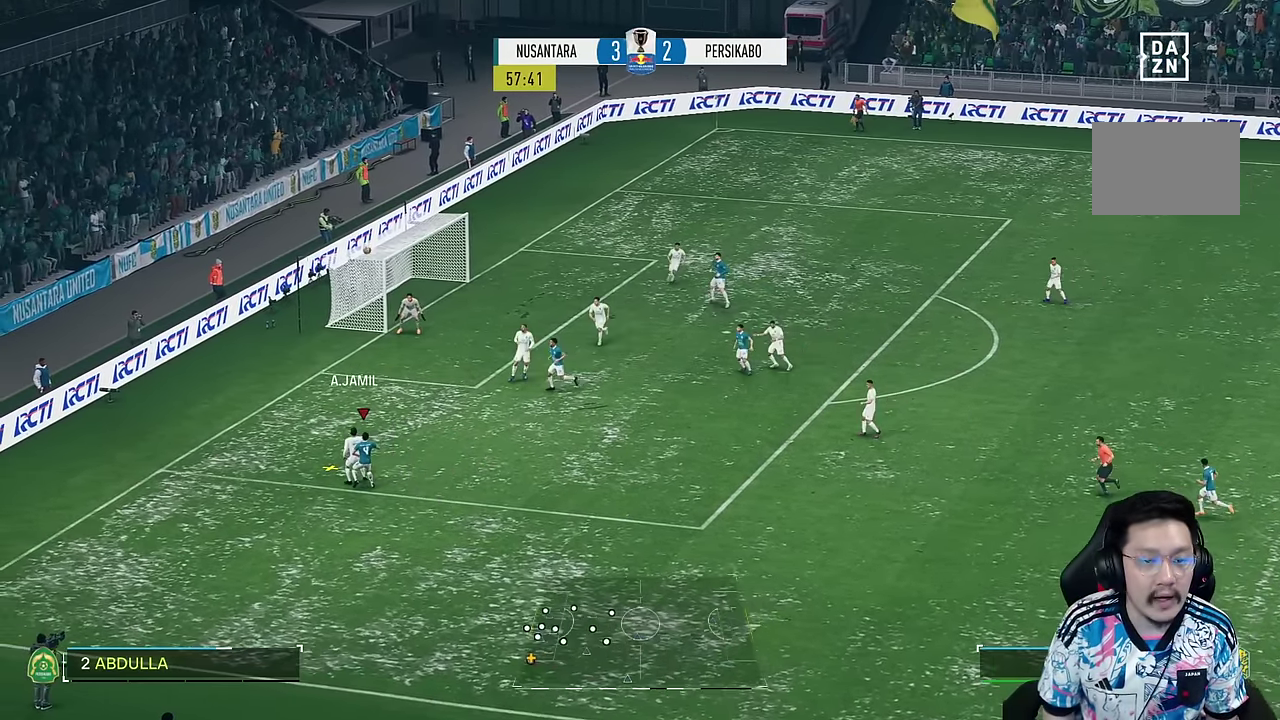
{"buttons": [], "left_stick": "up-right", "right_stick": "center", "events": [[84, "R2", "down"], [234, "R2", "up"]]}
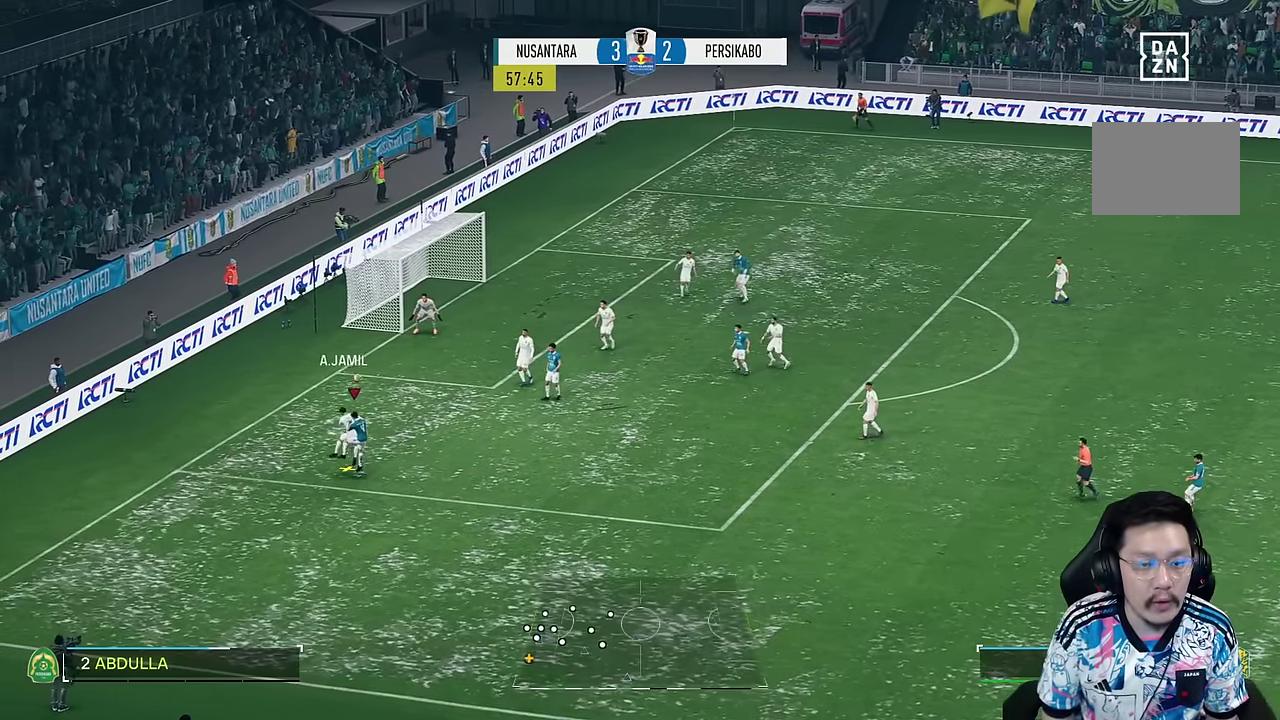
{"buttons": [], "left_stick": "center", "right_stick": "center", "events": [[50, "R2", "down"], [200, "R2", "up"], [434, "left_stick", "center"]]}
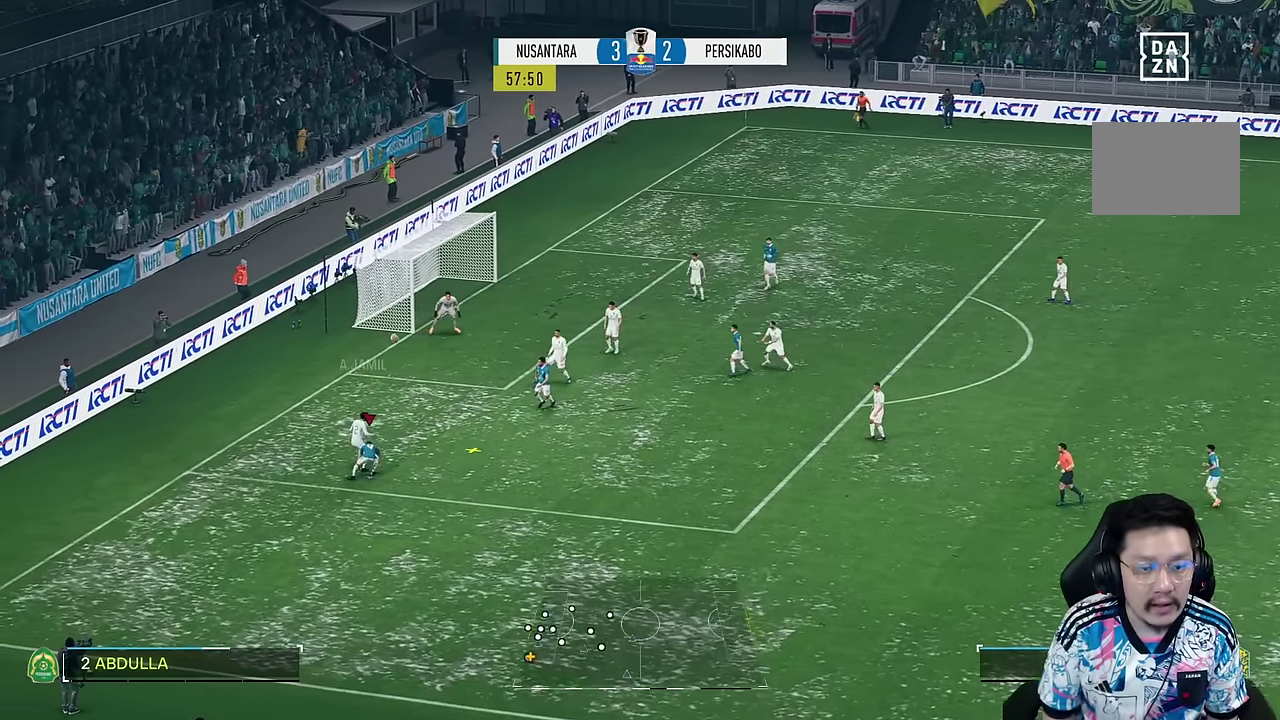
{"buttons": [], "left_stick": "up-right", "right_stick": "center", "events": [[167, "left_stick", "up-right"]]}
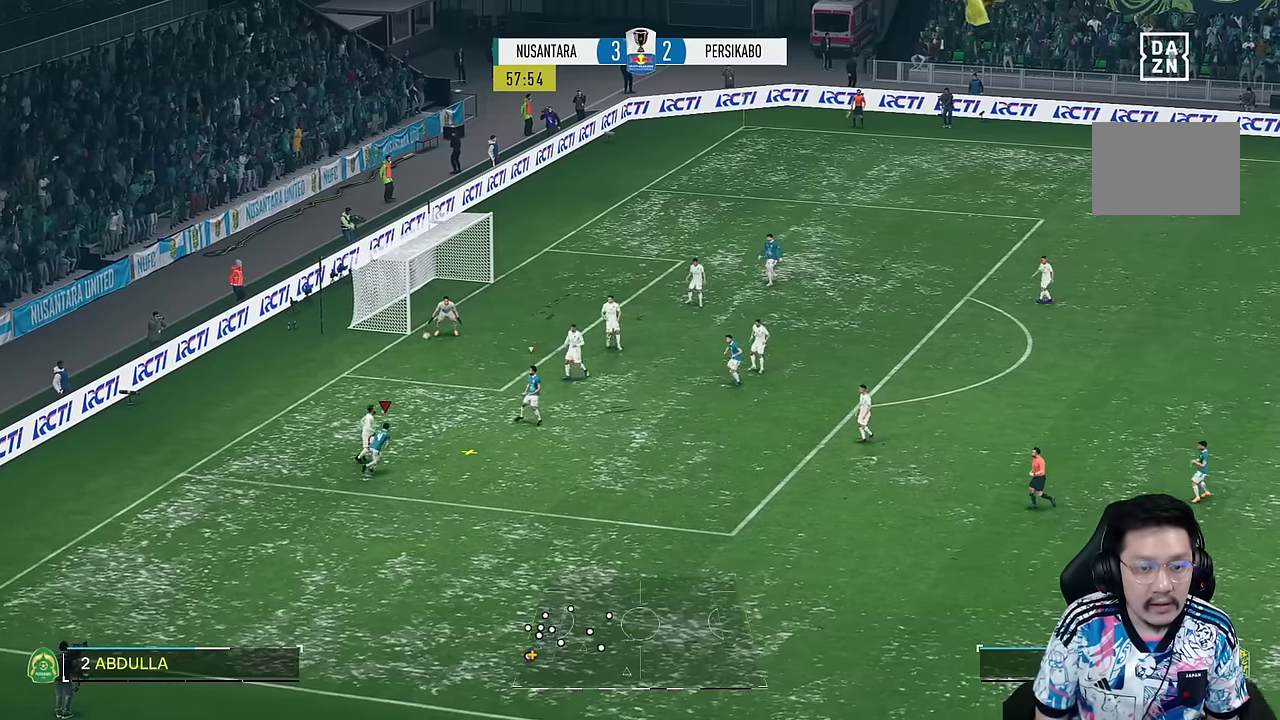
{"buttons": [], "left_stick": "right", "right_stick": "center", "events": [[400, "left_stick", "right"]]}
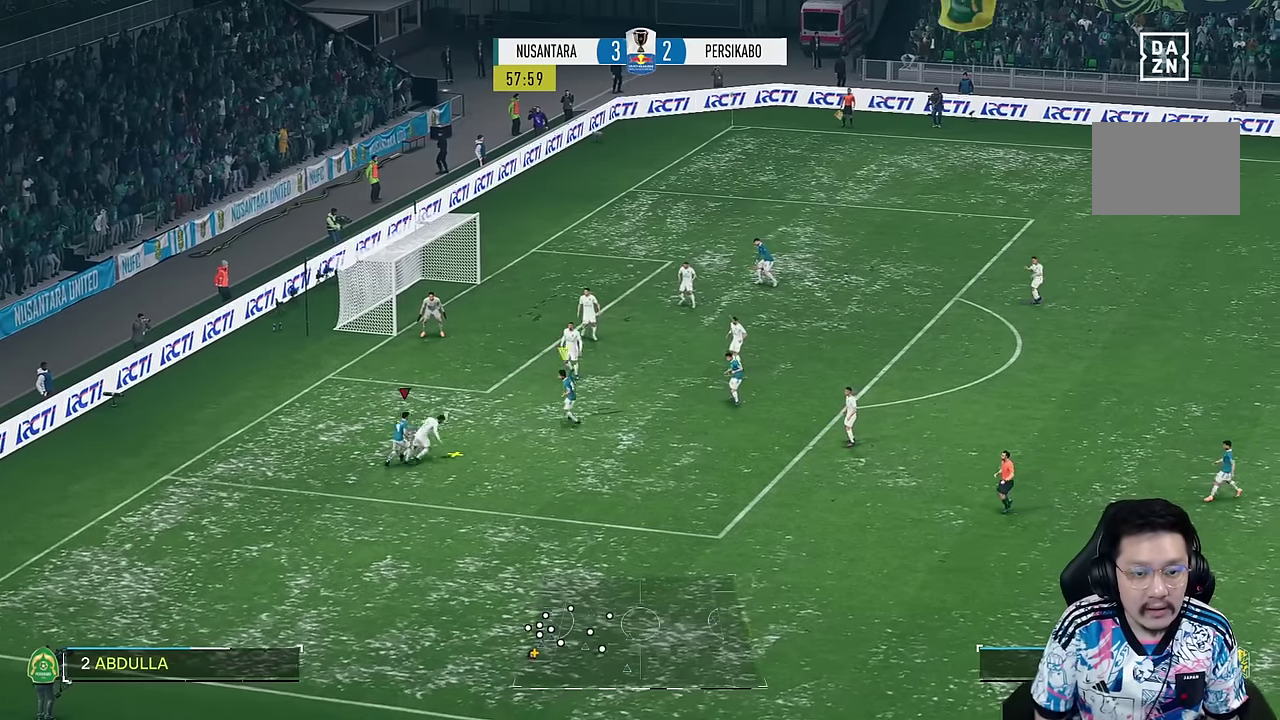
{"buttons": [], "left_stick": "right", "right_stick": "center", "events": []}
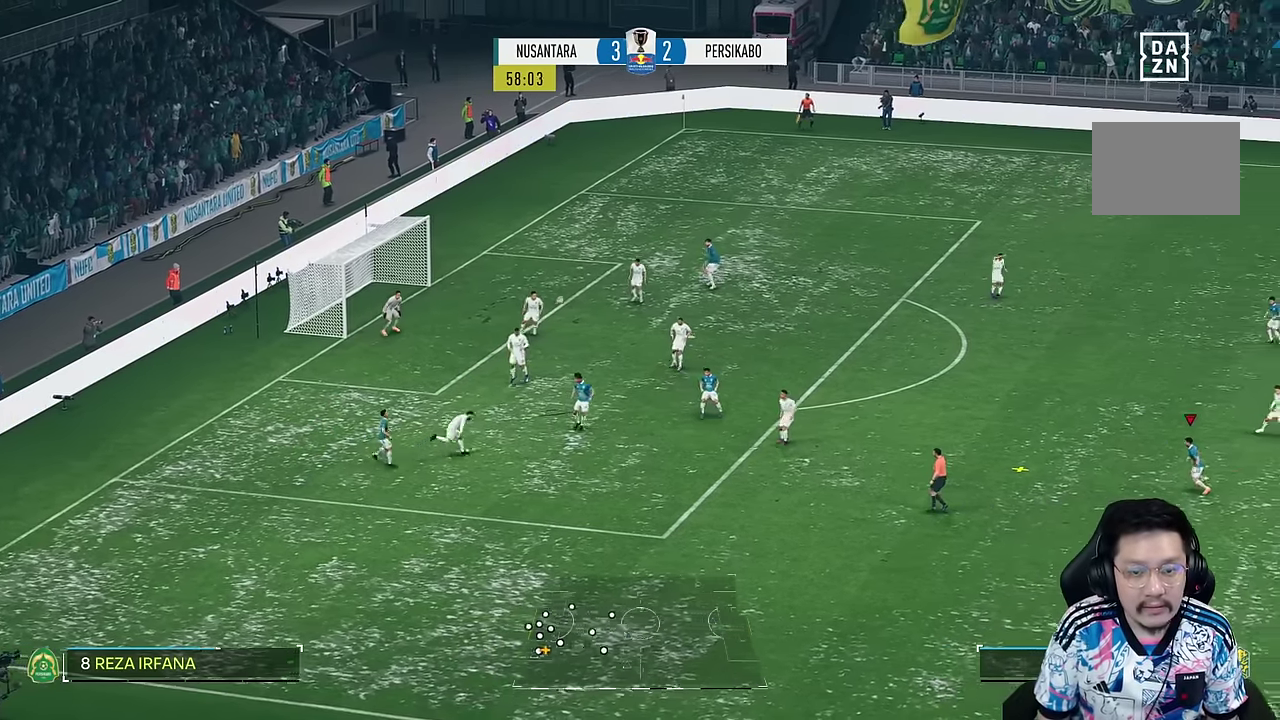
{"buttons": [], "left_stick": "left", "right_stick": "center", "events": [[334, "left_stick", "down"], [467, "left_stick", "left"]]}
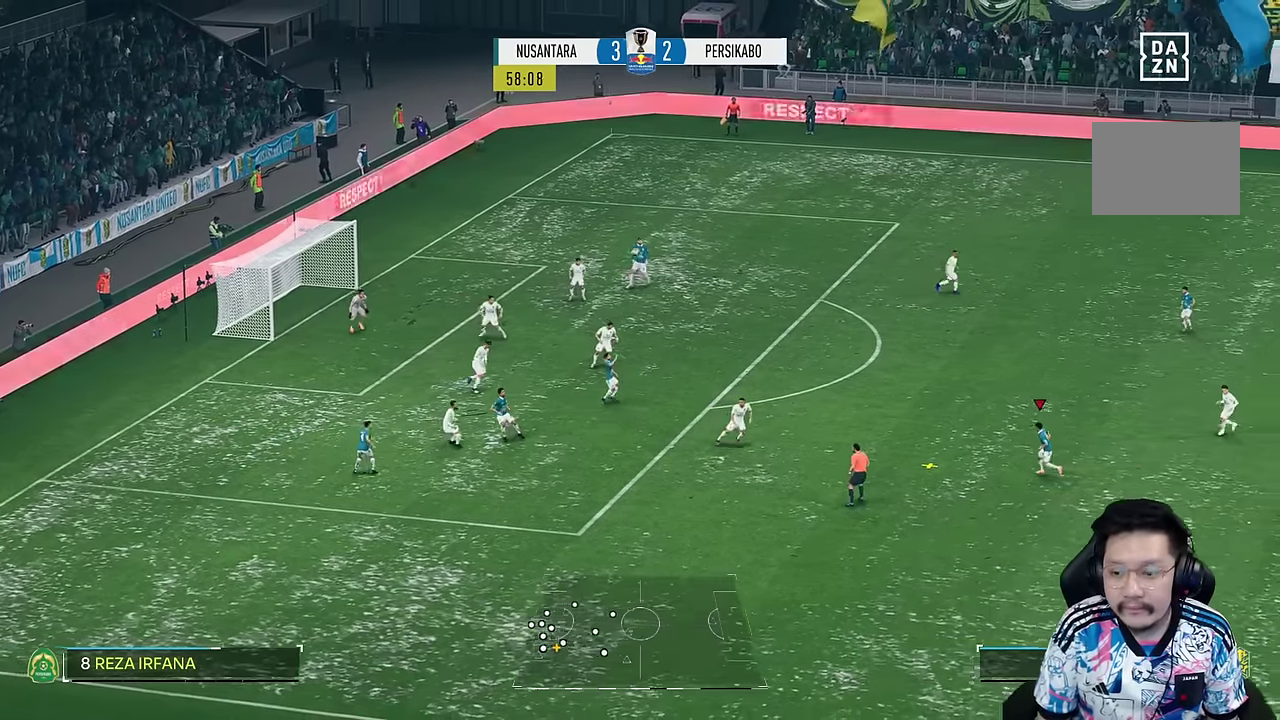
{"buttons": [], "left_stick": "left", "right_stick": "center", "events": []}
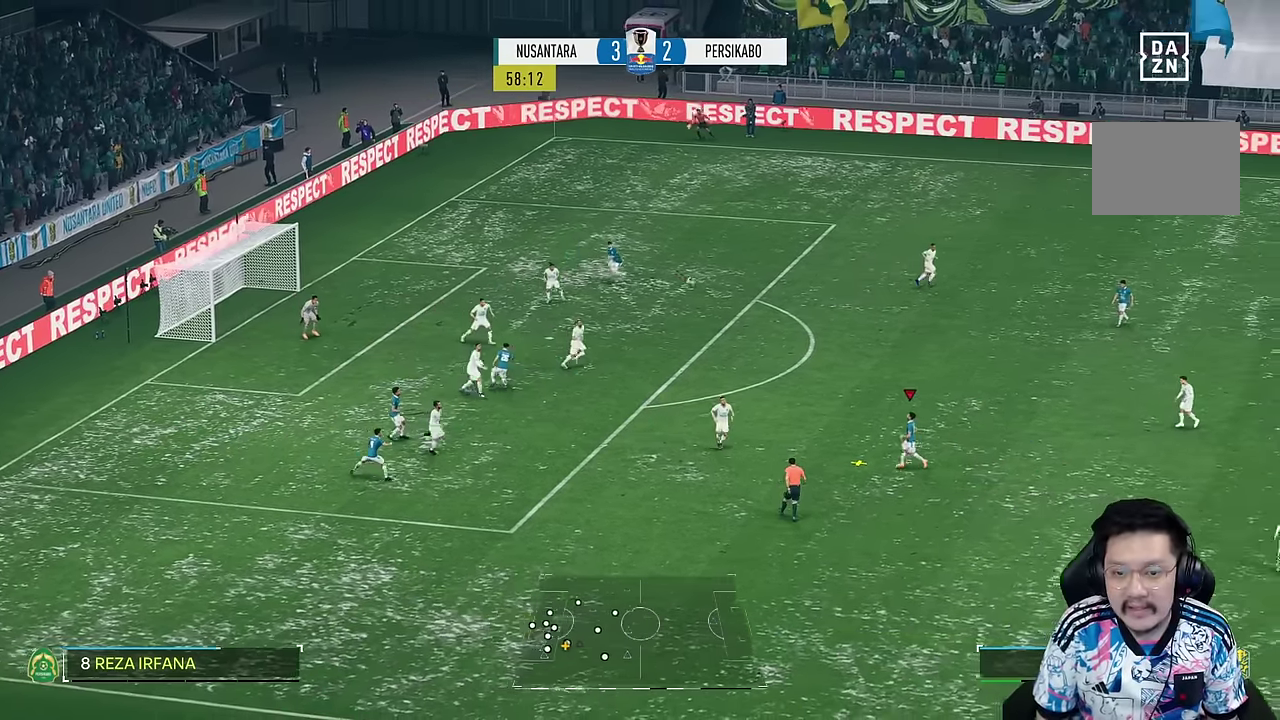
{"buttons": [], "left_stick": "up-right", "right_stick": "center", "events": [[17, "left_stick", "up"], [67, "left_stick", "up-right"]]}
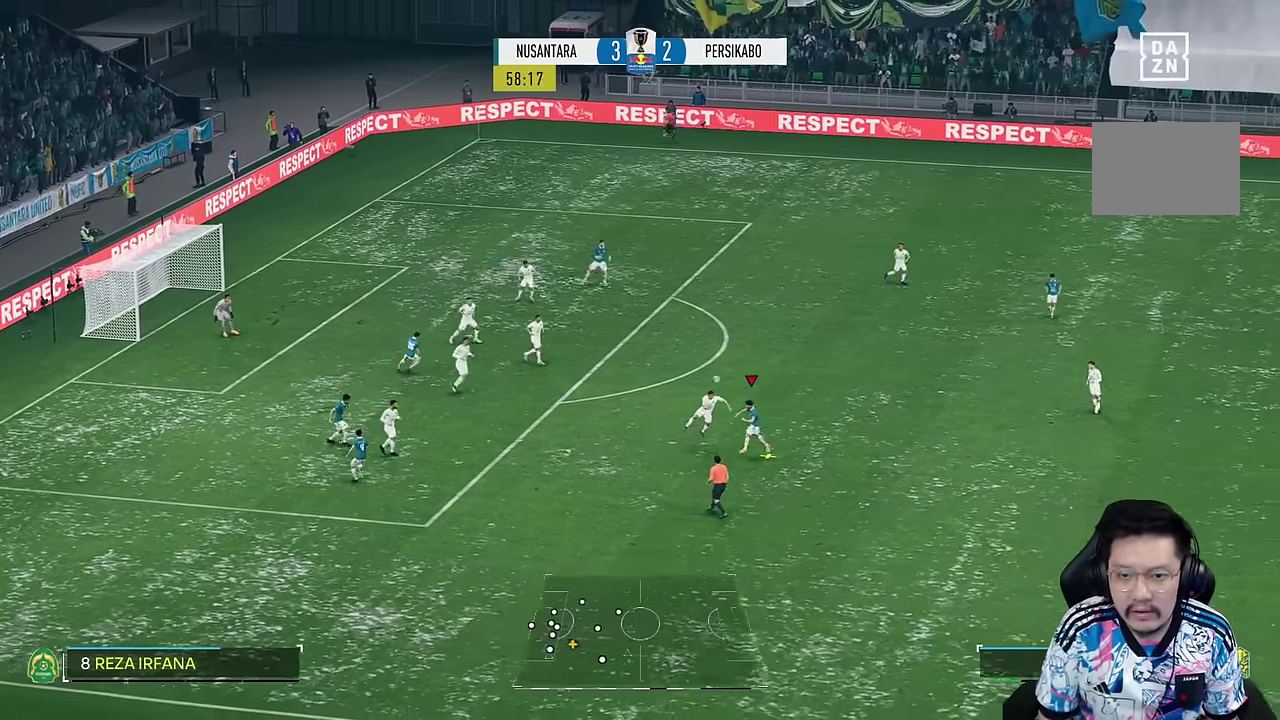
{"buttons": ["R2"], "left_stick": "up-right", "right_stick": "center", "events": [[17, "R2", "down"]]}
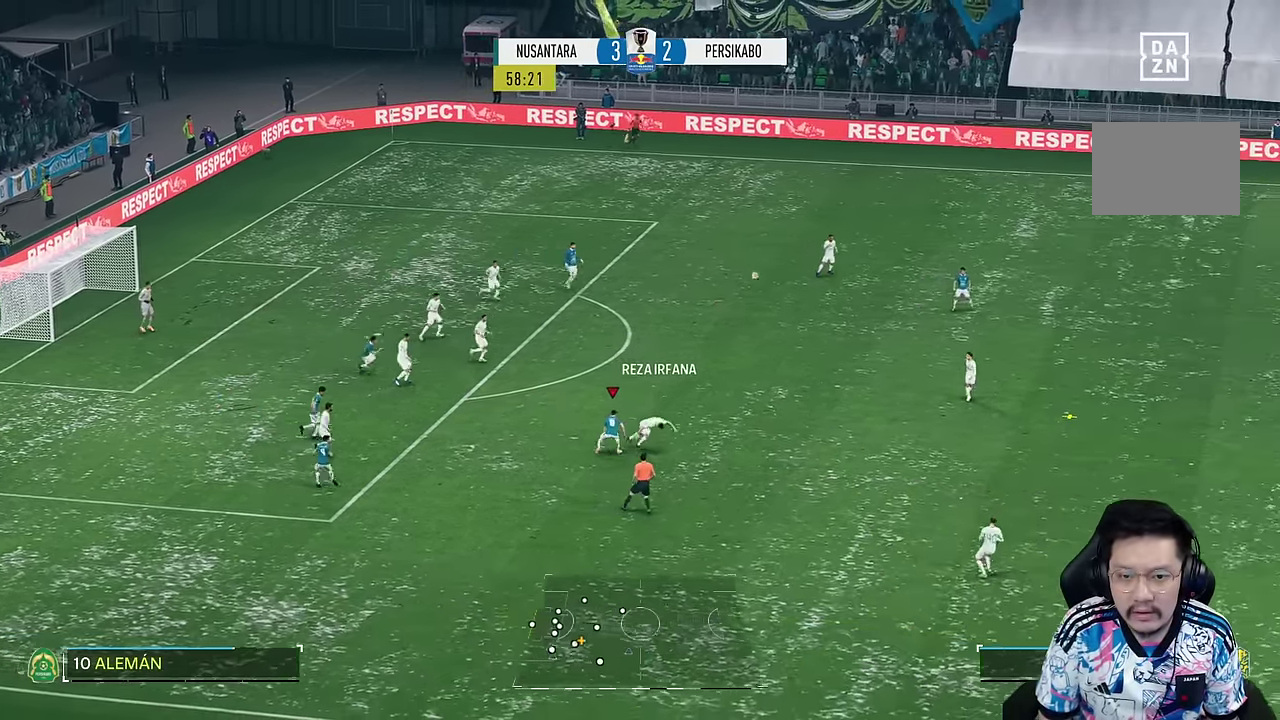
{"buttons": [], "left_stick": "left", "right_stick": "center", "events": [[150, "R2", "up"], [267, "left_stick", "left"]]}
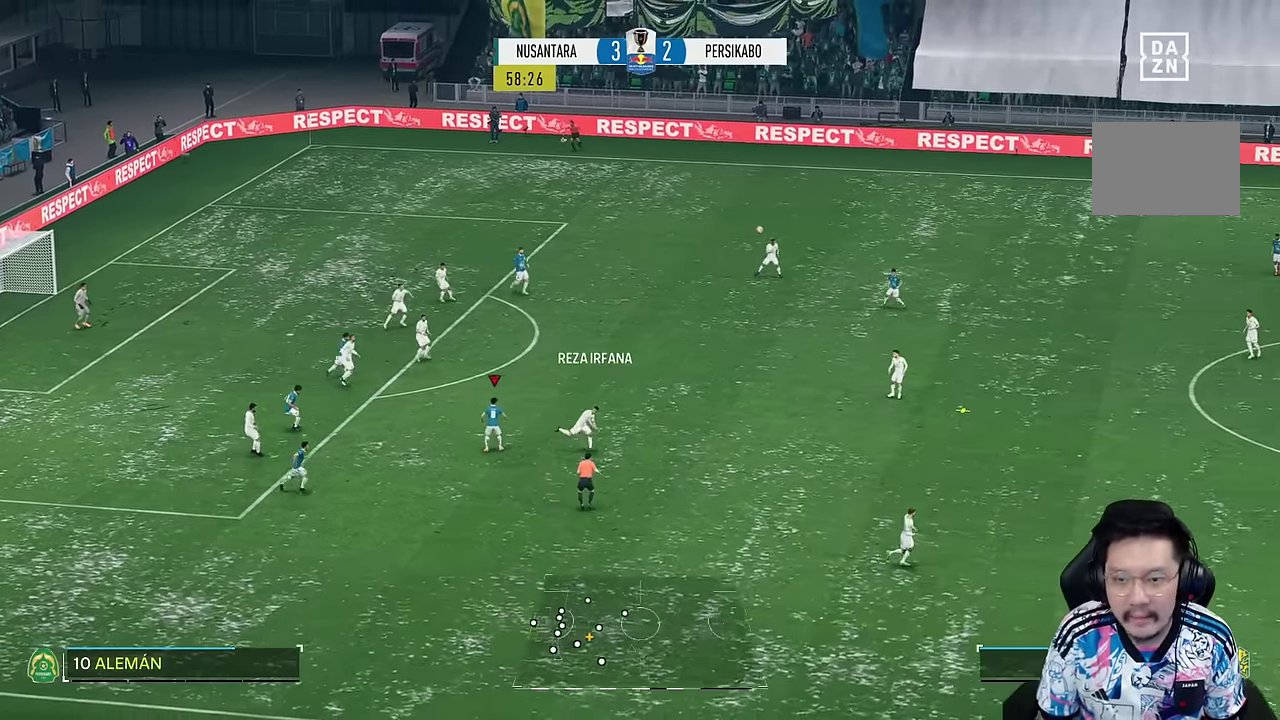
{"buttons": [], "left_stick": "down-right", "right_stick": "center", "events": [[184, "left_stick", "down"], [234, "left_stick", "down-right"]]}
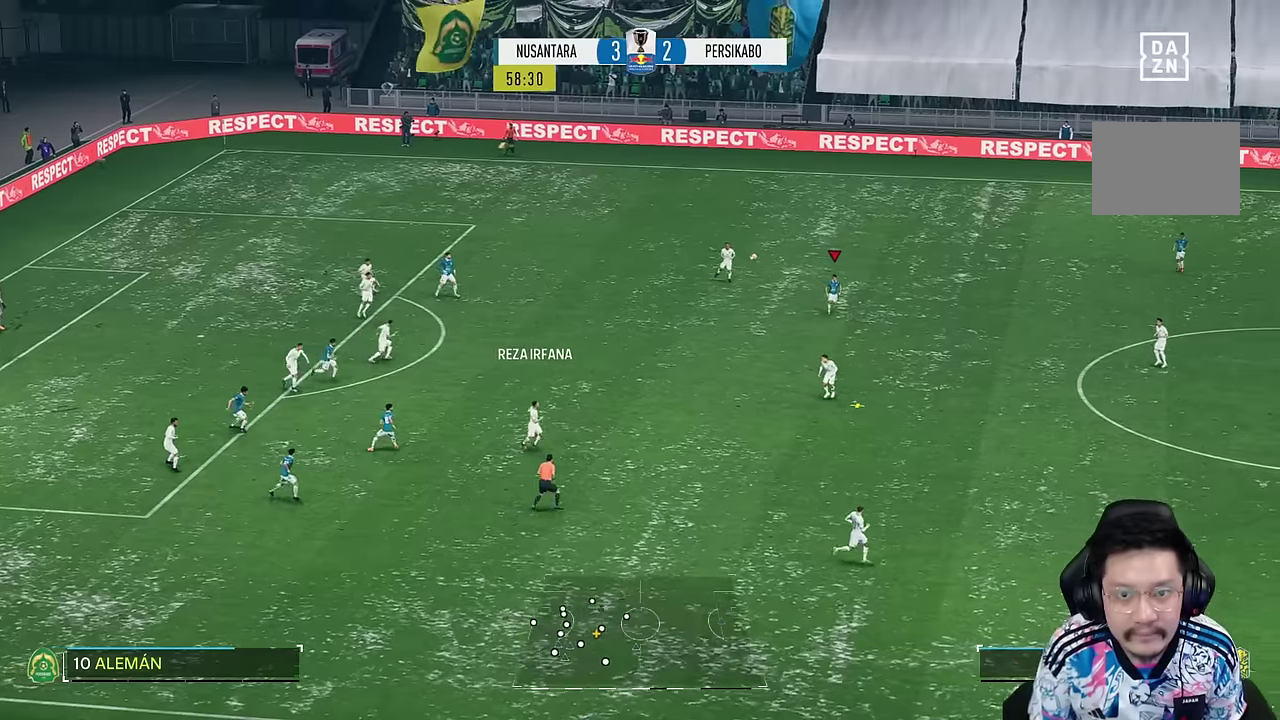
{"buttons": [], "left_stick": "down-right", "right_stick": "center", "events": []}